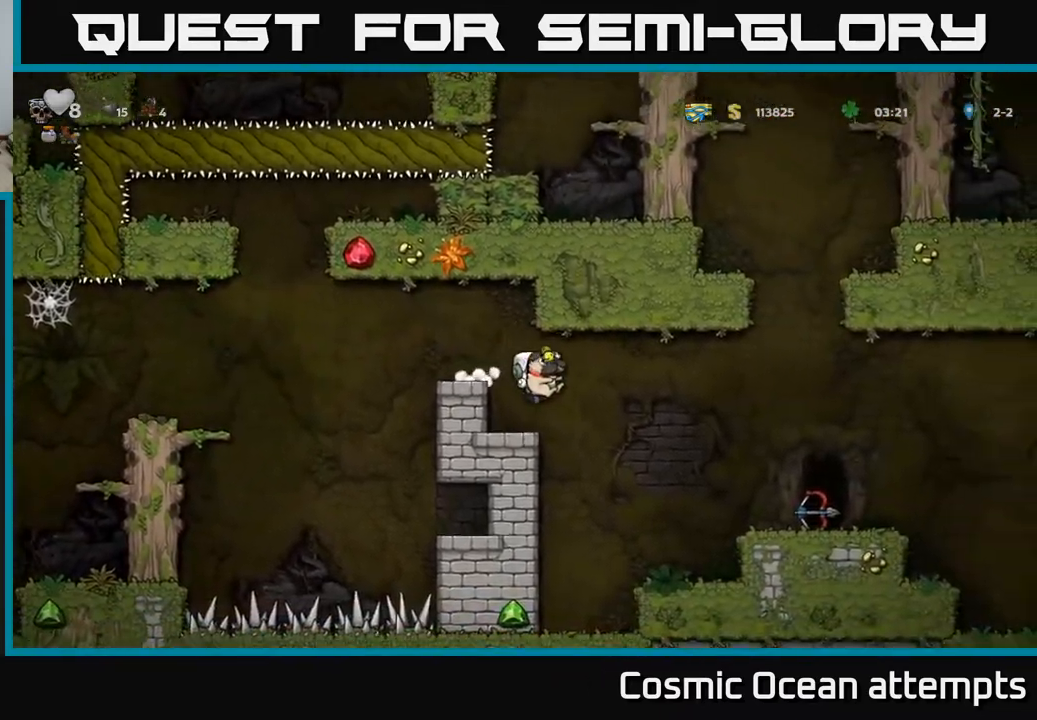
Gameplay with a controller (Xbox layout); each line is a JSON object with the inputs held at the frame after it. "events" lists button and stick changes between this image and that frame as [ms after this image, input, new state], when the widget could be followed in between.
{"buttons": ["DPAD_RIGHT"], "left_stick": "center", "right_stick": "center", "events": [[150, "DPAD_LEFT", "down"], [200, "DPAD_LEFT", "up"], [250, "DPAD_RIGHT", "down"], [267, "A", "down"], [333, "A", "up"]]}
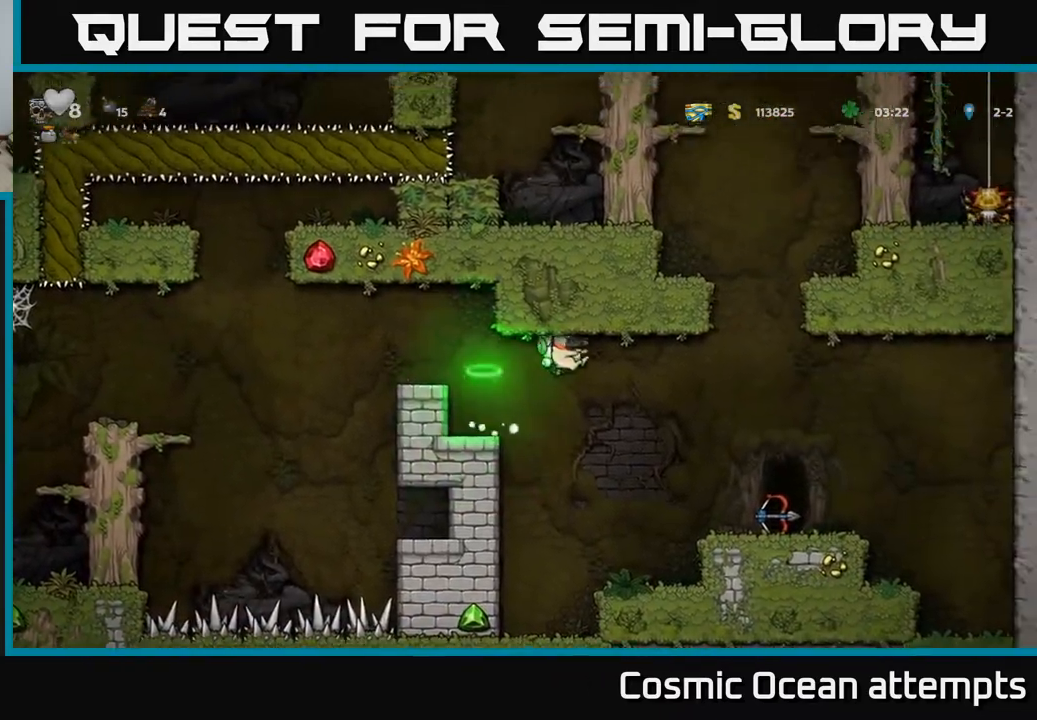
{"buttons": ["DPAD_RIGHT"], "left_stick": "center", "right_stick": "center", "events": []}
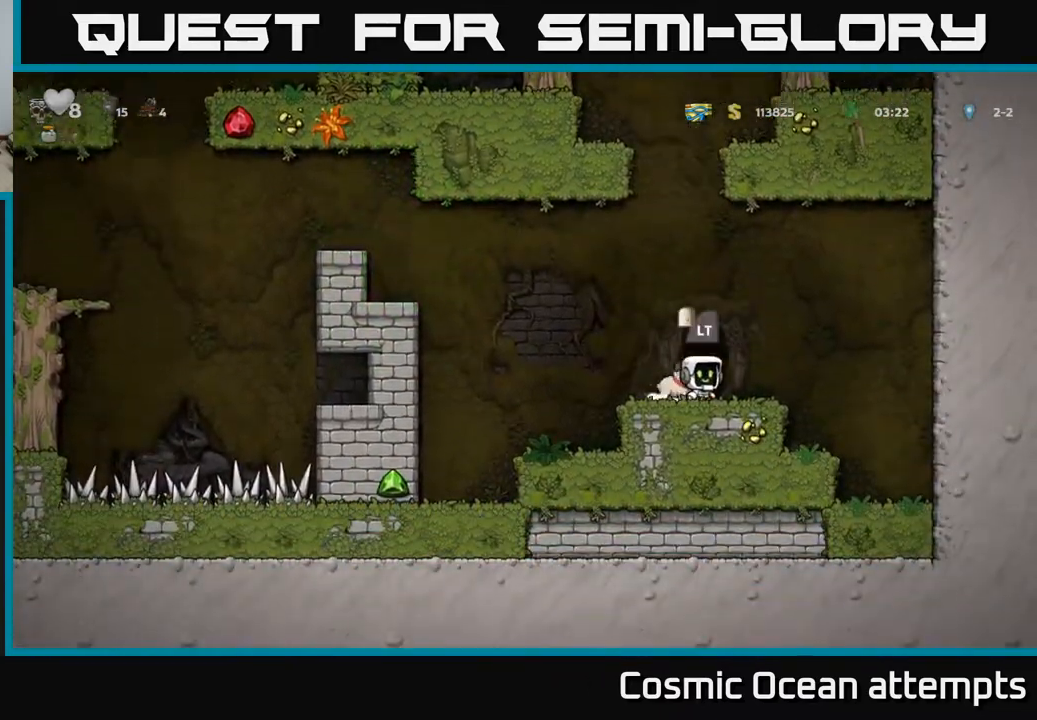
{"buttons": ["DPAD_DOWN"], "left_stick": "center", "right_stick": "center", "events": [[100, "DPAD_RIGHT", "up"], [133, "DPAD_LEFT", "down"], [367, "DPAD_LEFT", "up"], [383, "DPAD_DOWN", "down"]]}
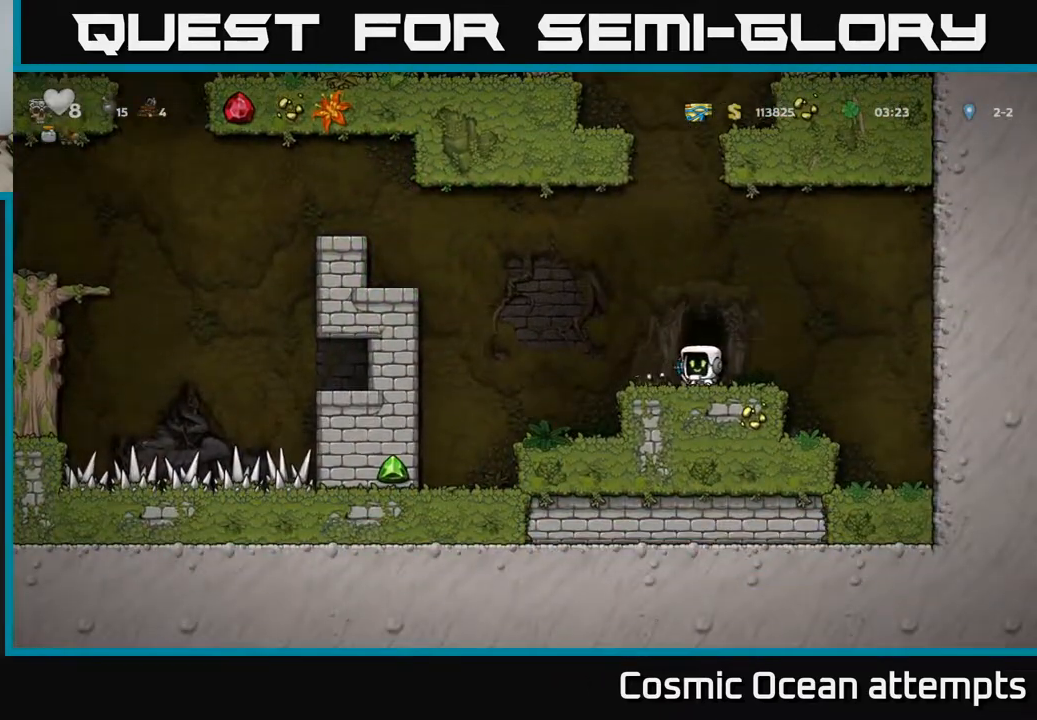
{"buttons": ["L2"], "left_stick": "center", "right_stick": "center", "events": [[17, "X", "down"], [67, "DPAD_DOWN", "up"], [67, "X", "up"], [483, "L2", "down"]]}
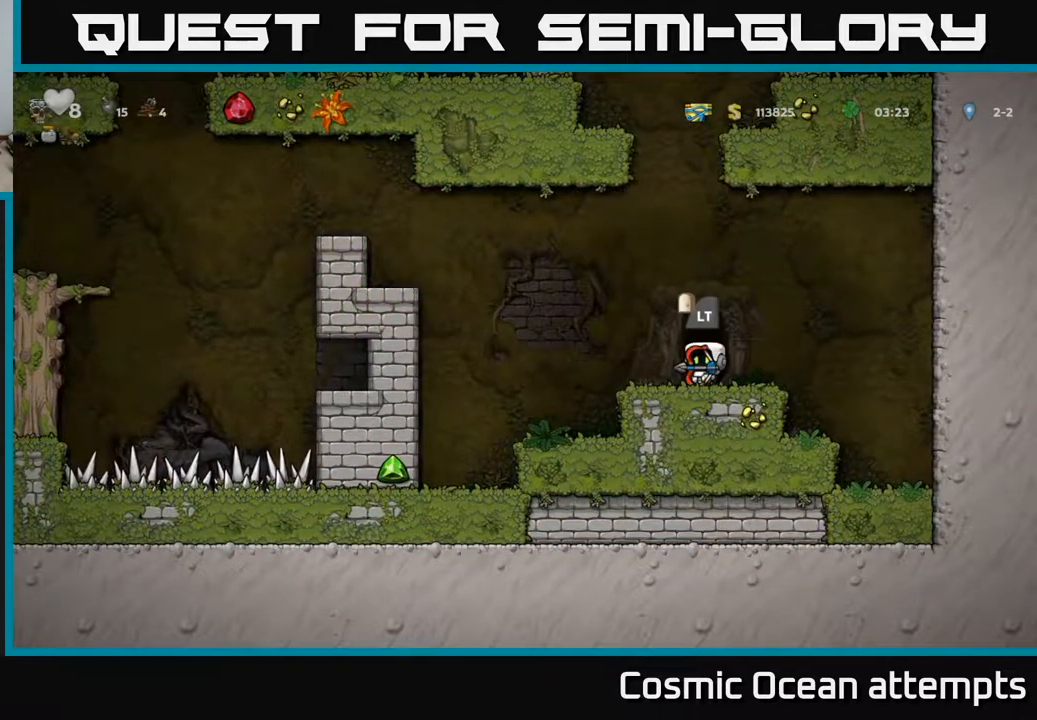
{"buttons": [], "left_stick": "center", "right_stick": "center", "events": [[83, "L2", "up"]]}
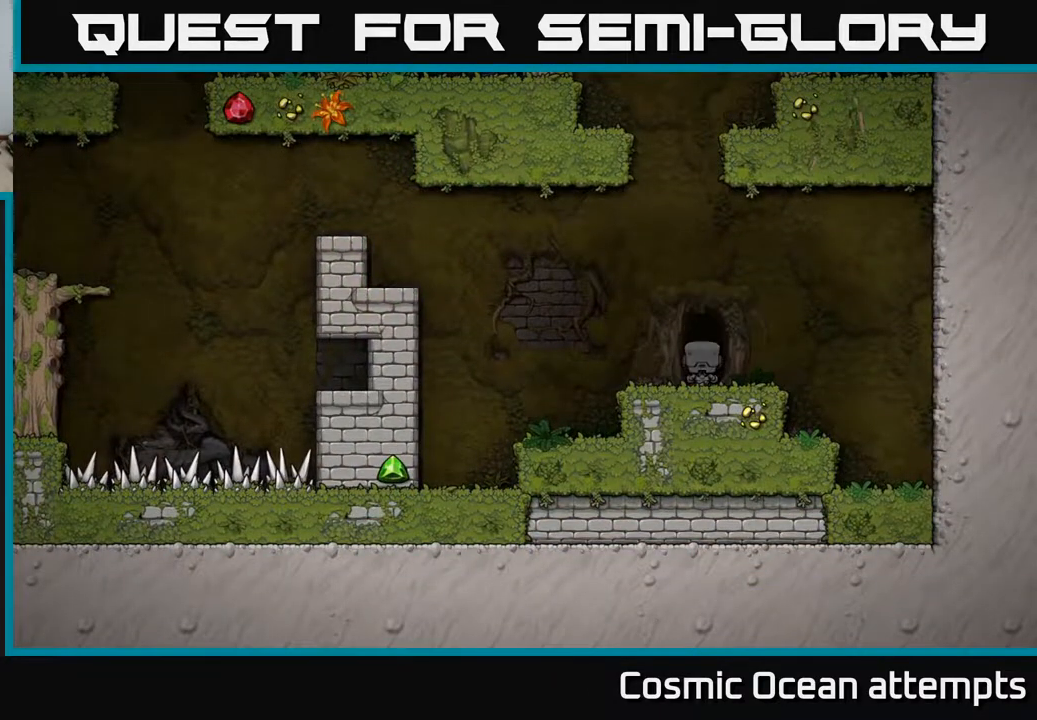
{"buttons": [], "left_stick": "center", "right_stick": "center", "events": []}
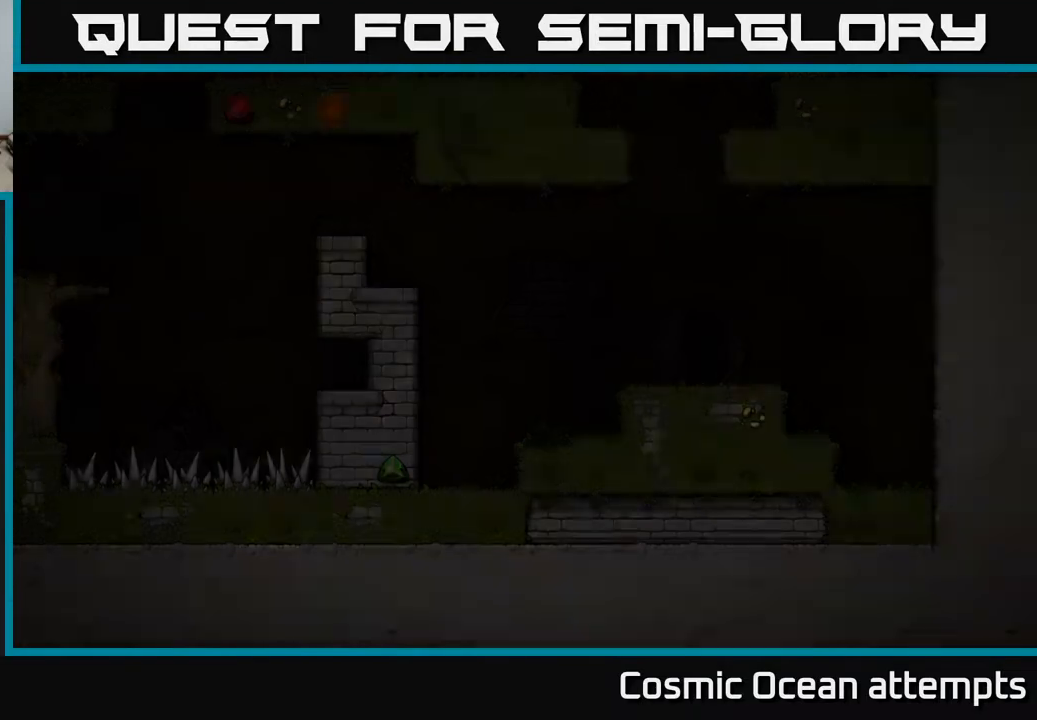
{"buttons": [], "left_stick": "center", "right_stick": "center", "events": []}
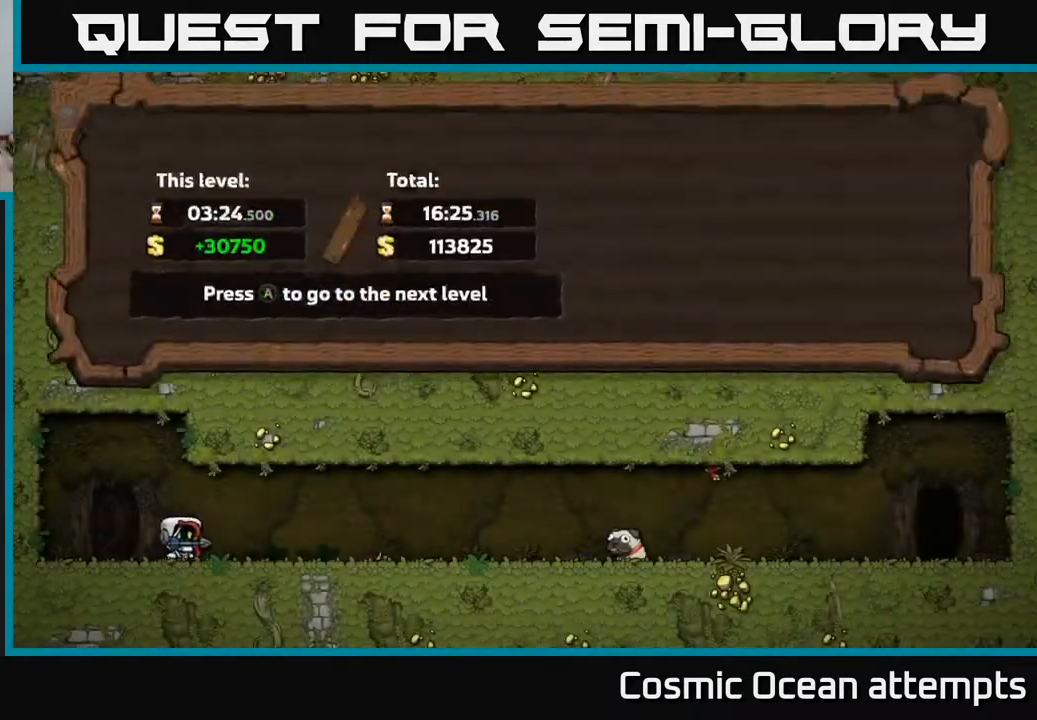
{"buttons": [], "left_stick": "center", "right_stick": "center", "events": []}
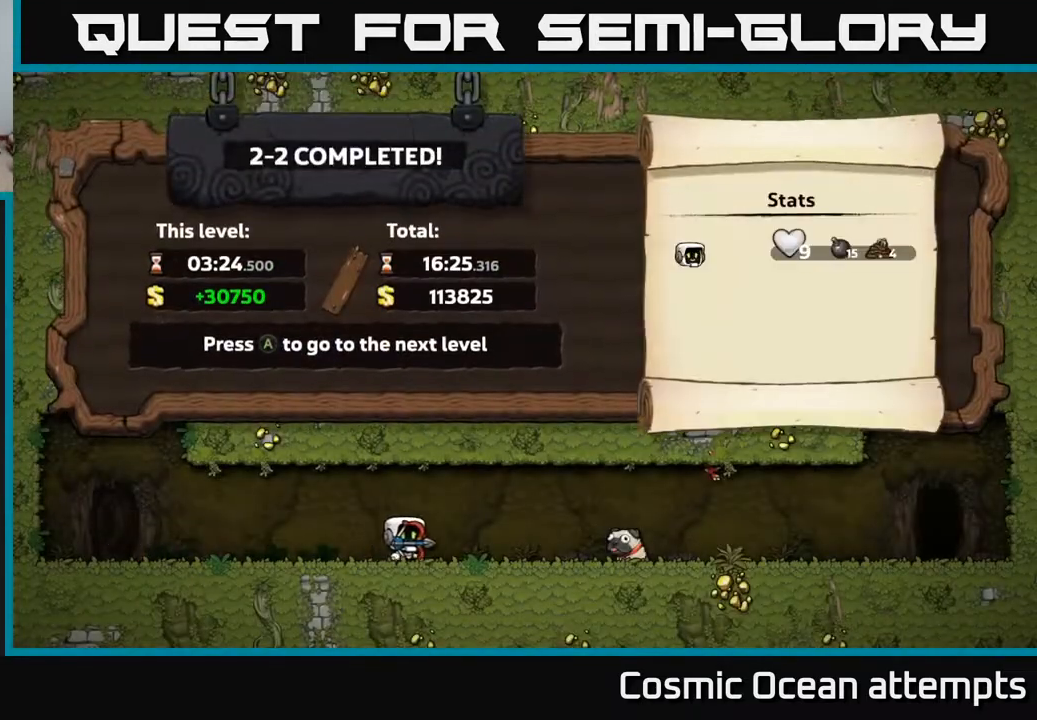
{"buttons": [], "left_stick": "center", "right_stick": "center", "events": []}
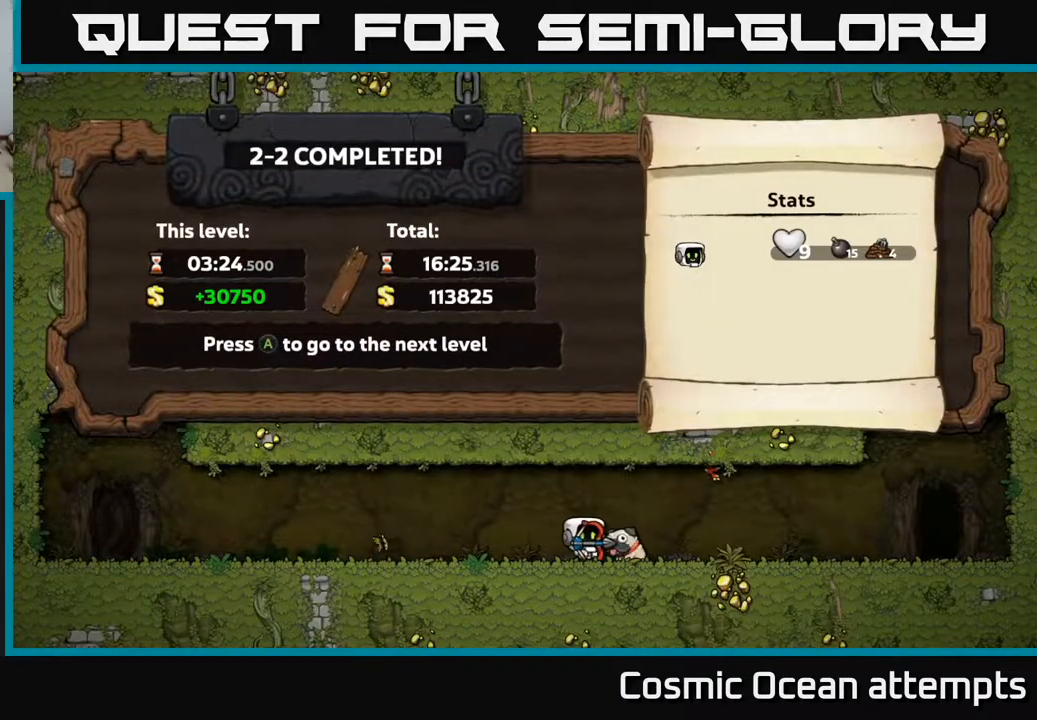
{"buttons": [], "left_stick": "center", "right_stick": "center", "events": [[83, "A", "down"], [233, "A", "up"]]}
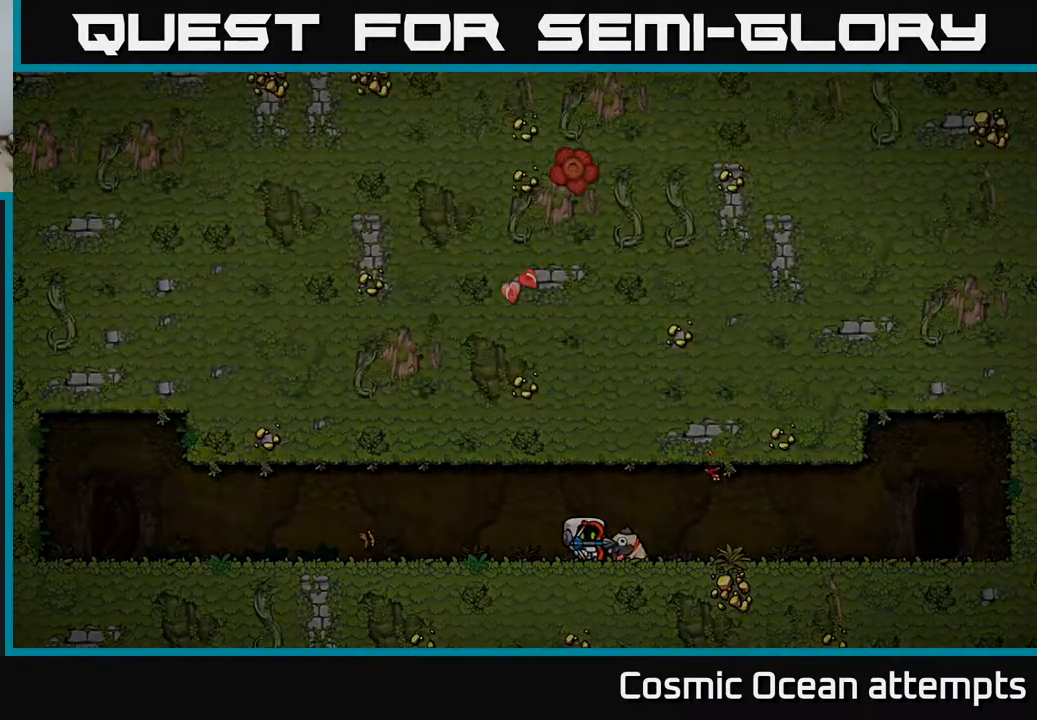
{"buttons": [], "left_stick": "center", "right_stick": "center", "events": []}
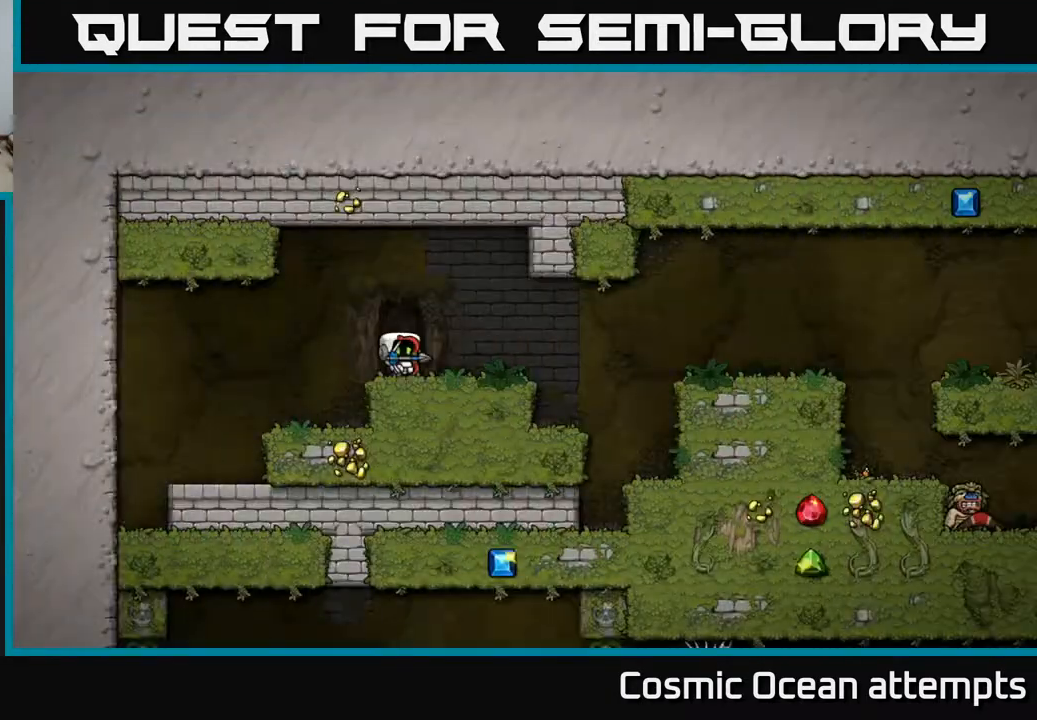
{"buttons": ["DPAD_RIGHT"], "left_stick": "center", "right_stick": "center", "events": [[333, "DPAD_RIGHT", "down"]]}
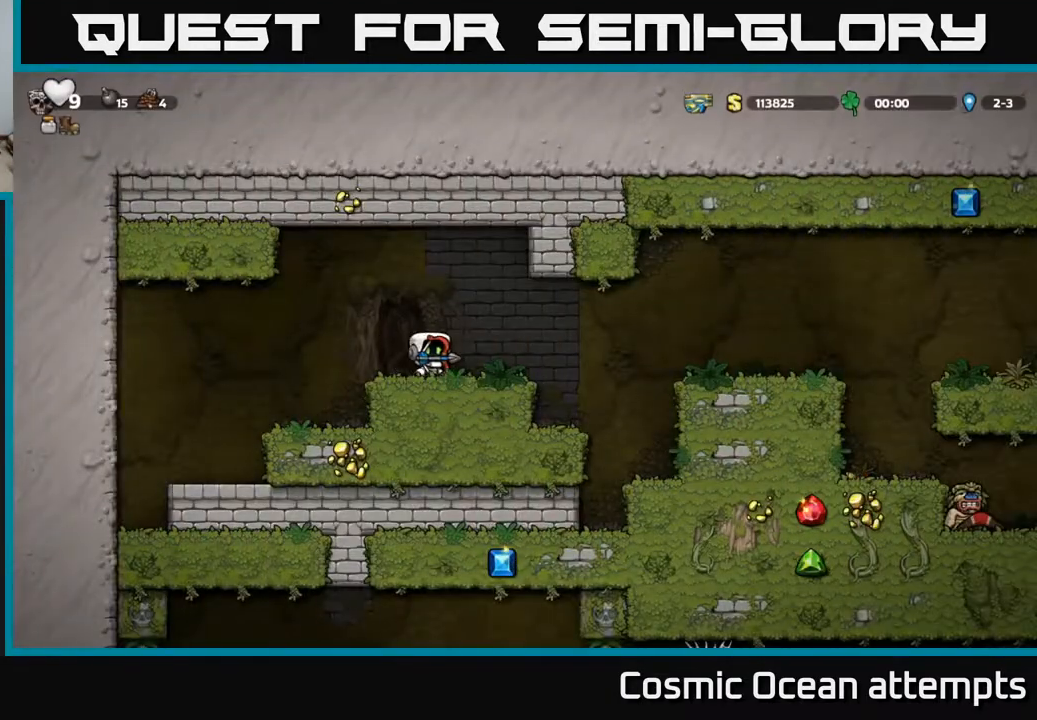
{"buttons": ["DPAD_RIGHT"], "left_stick": "center", "right_stick": "center", "events": [[133, "A", "down"], [300, "A", "up"]]}
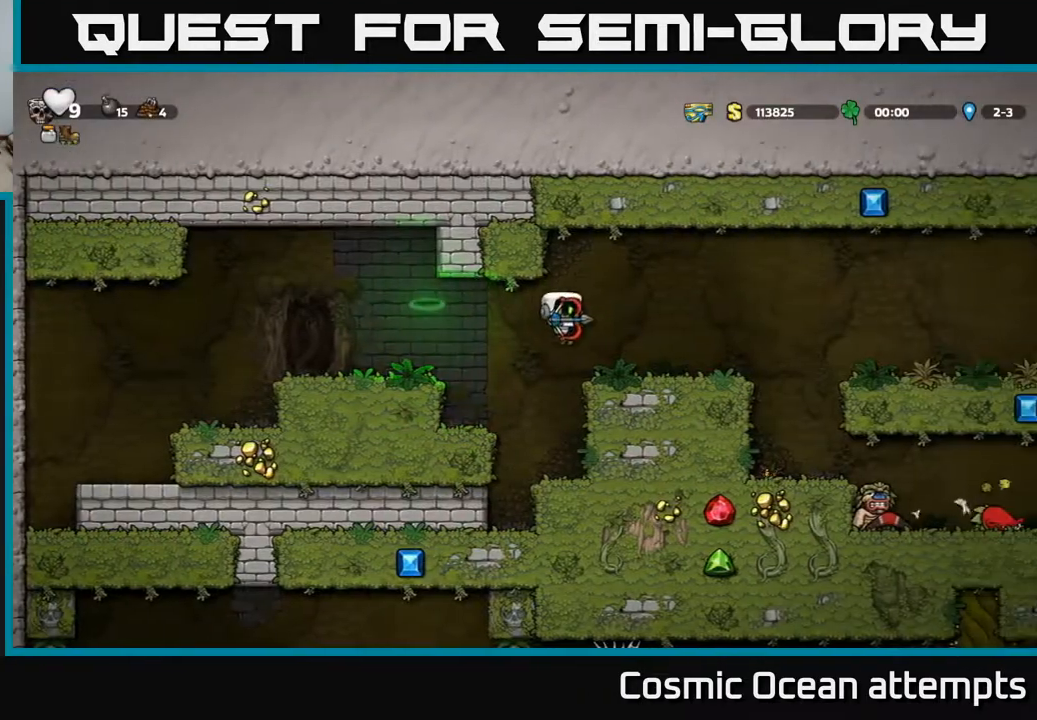
{"buttons": [], "left_stick": "center", "right_stick": "center", "events": [[233, "DPAD_RIGHT", "up"], [367, "DPAD_RIGHT", "down"], [500, "DPAD_RIGHT", "up"]]}
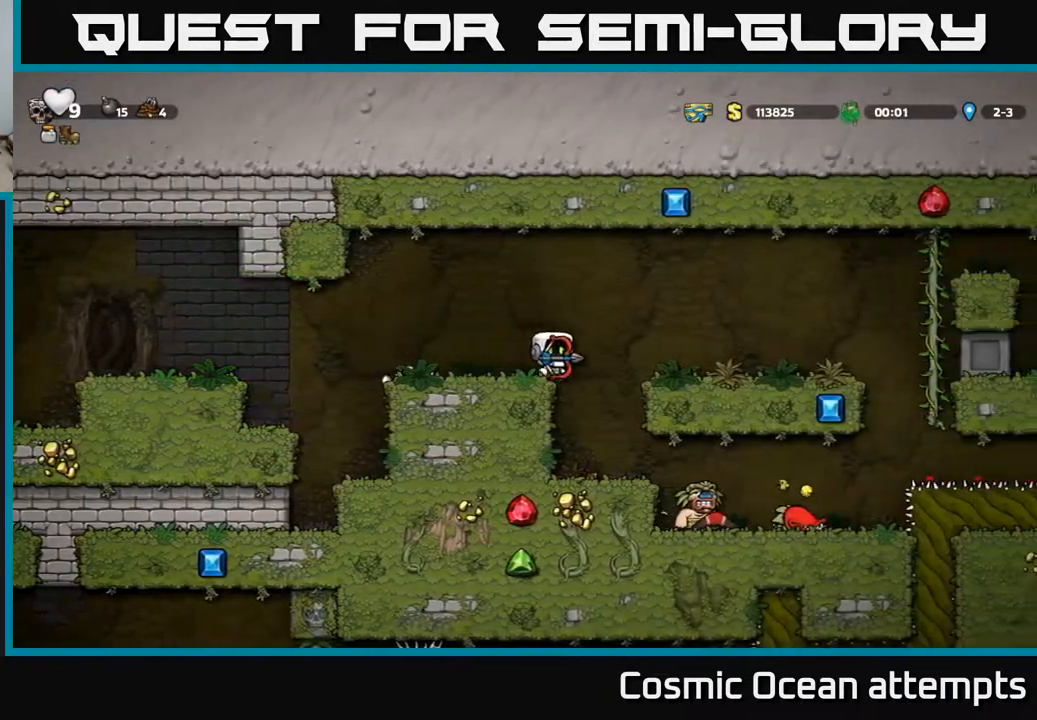
{"buttons": [], "left_stick": "center", "right_stick": "center", "events": []}
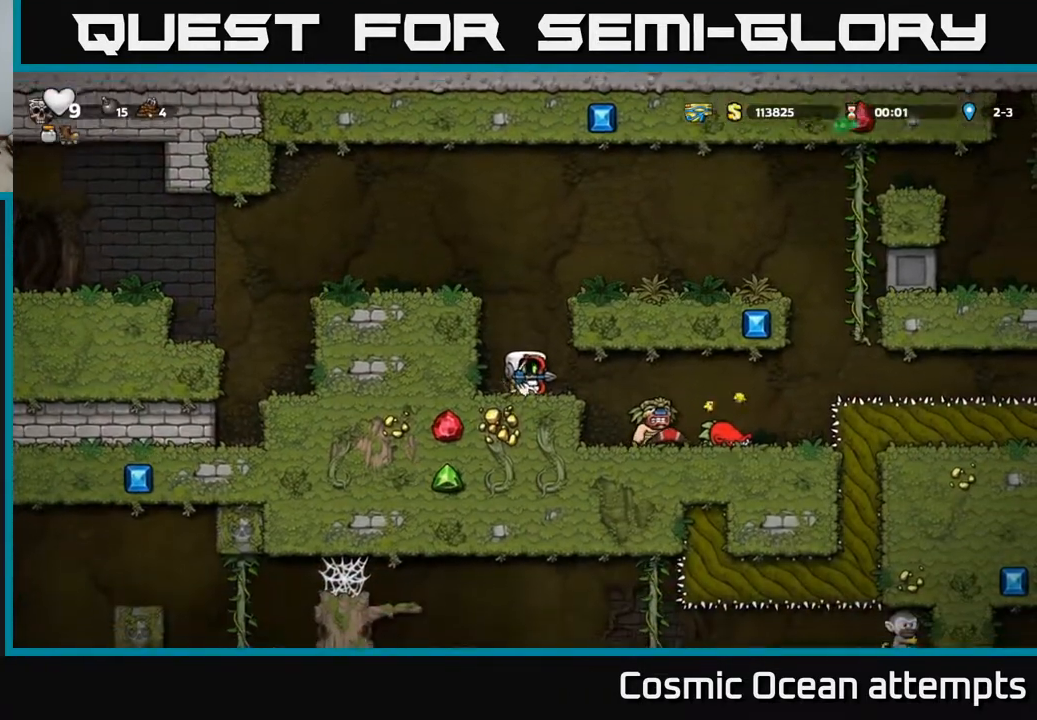
{"buttons": [], "left_stick": "center", "right_stick": "center", "events": [[33, "DPAD_RIGHT", "down"], [217, "A", "down"], [300, "A", "up"], [383, "DPAD_RIGHT", "up"], [417, "DPAD_LEFT", "down"], [500, "DPAD_LEFT", "up"]]}
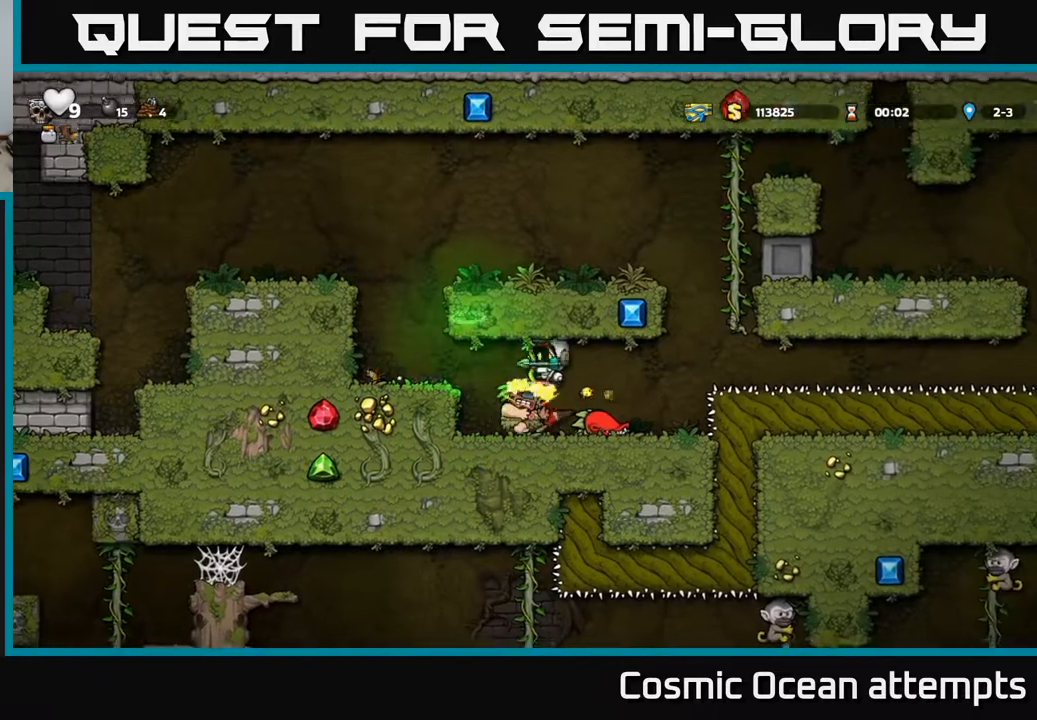
{"buttons": ["DPAD_RIGHT"], "left_stick": "center", "right_stick": "center", "events": [[417, "DPAD_RIGHT", "down"]]}
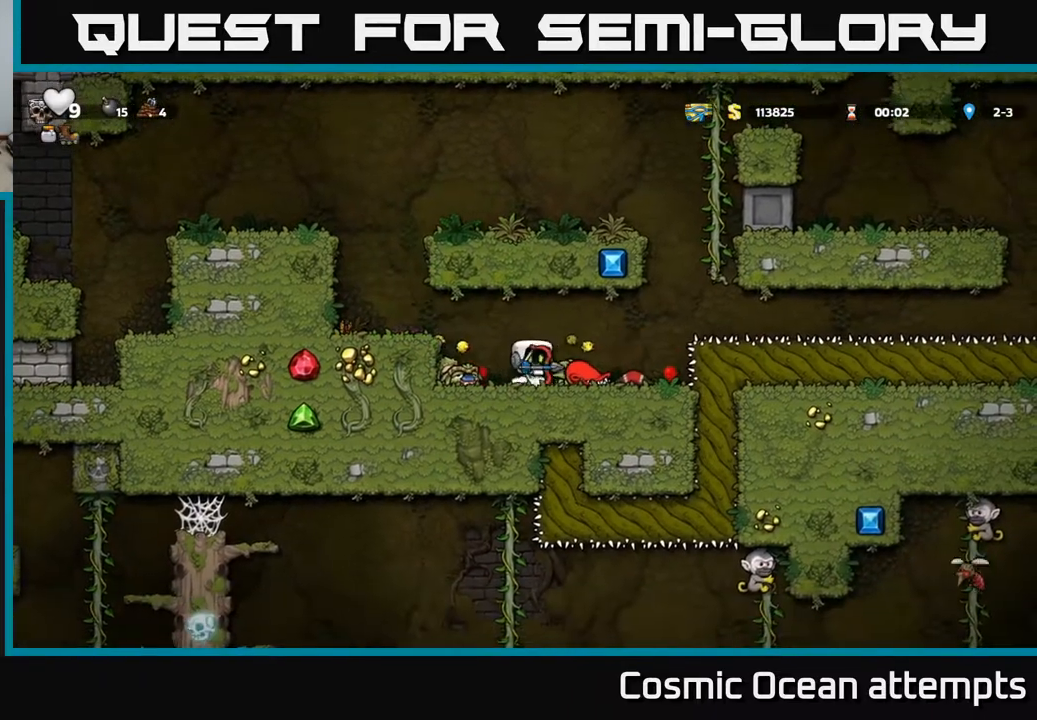
{"buttons": ["A", "DPAD_LEFT"], "left_stick": "center", "right_stick": "center", "events": [[217, "DPAD_RIGHT", "up"], [250, "DPAD_LEFT", "down"], [333, "A", "down"]]}
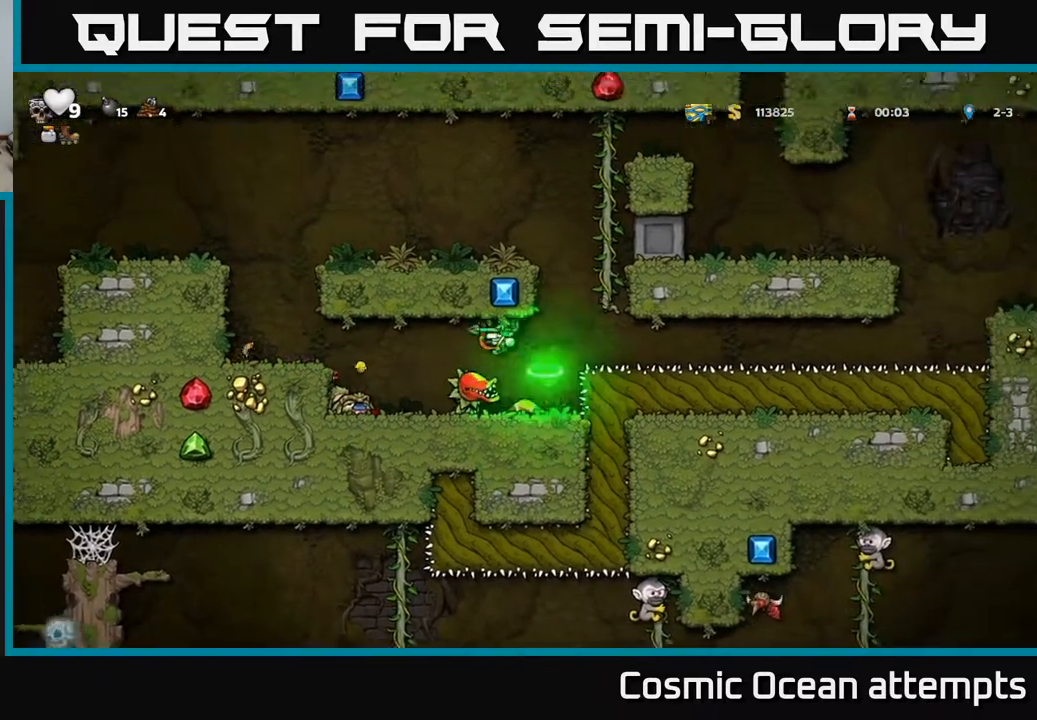
{"buttons": ["DPAD_LEFT"], "left_stick": "center", "right_stick": "center", "events": [[33, "A", "up"], [250, "A", "down"], [417, "A", "up"]]}
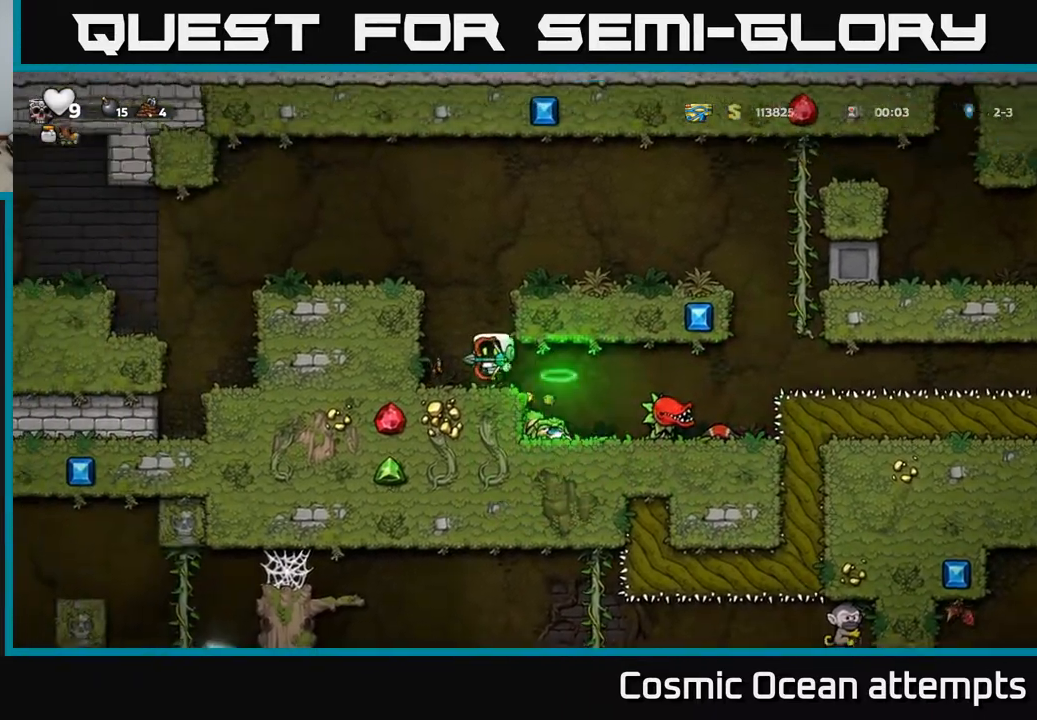
{"buttons": ["A", "DPAD_RIGHT"], "left_stick": "center", "right_stick": "center", "events": [[200, "DPAD_LEFT", "up"], [383, "DPAD_RIGHT", "down"], [467, "A", "down"]]}
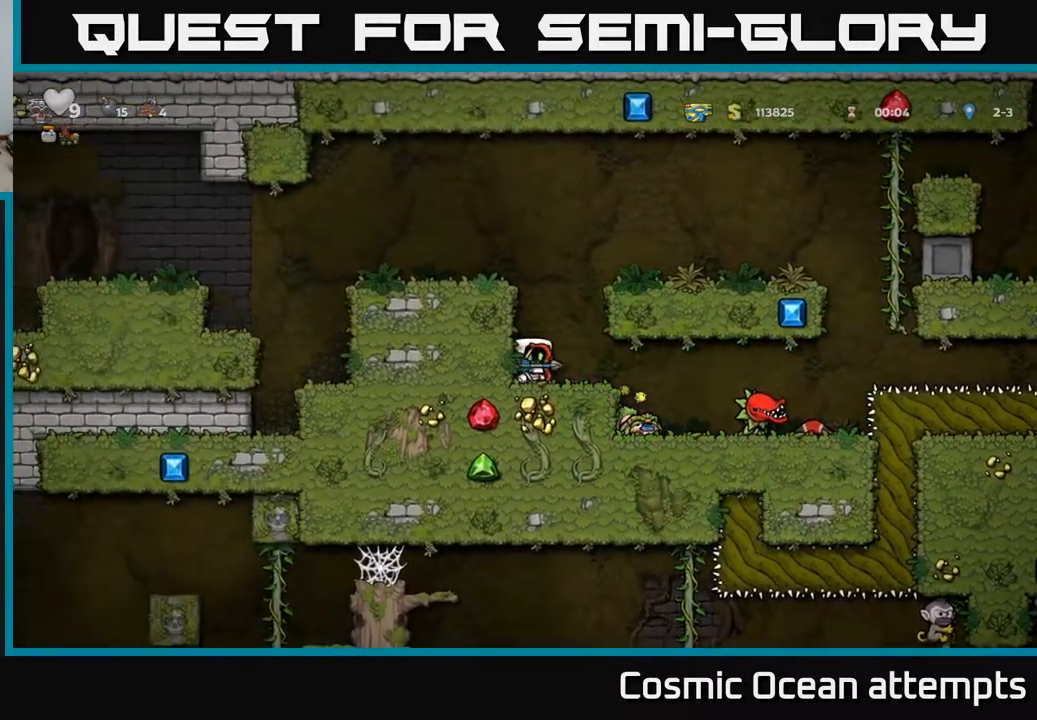
{"buttons": [], "left_stick": "center", "right_stick": "center", "events": [[17, "DPAD_RIGHT", "up"], [100, "DPAD_RIGHT", "down"], [133, "A", "up"], [150, "DPAD_RIGHT", "up"]]}
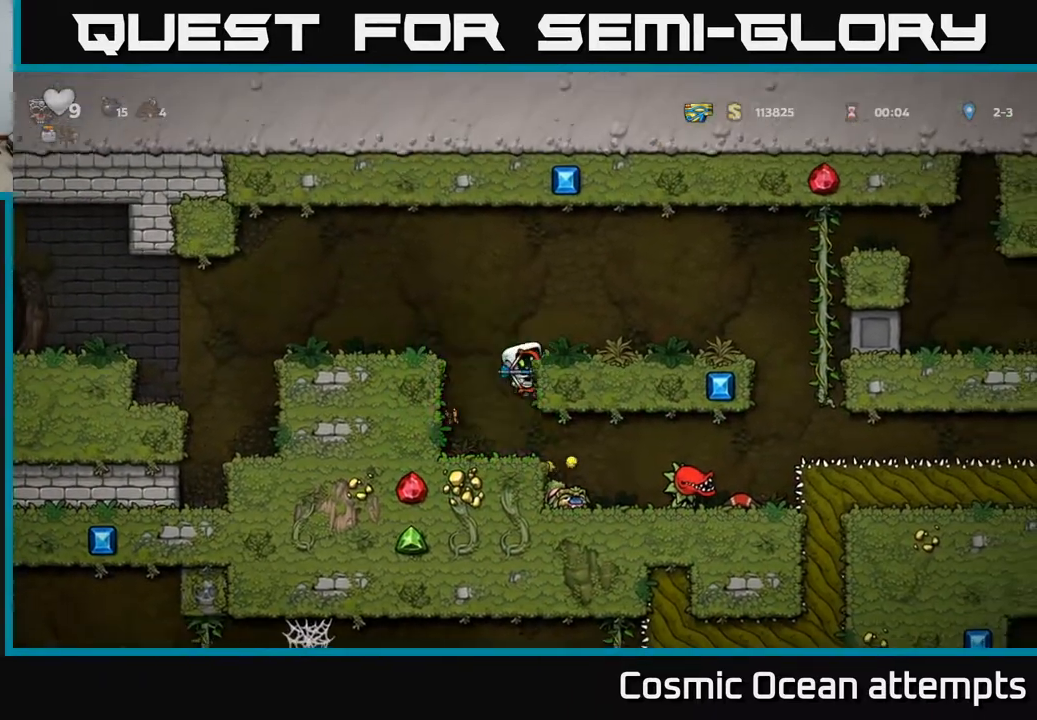
{"buttons": [], "left_stick": "center", "right_stick": "center", "events": []}
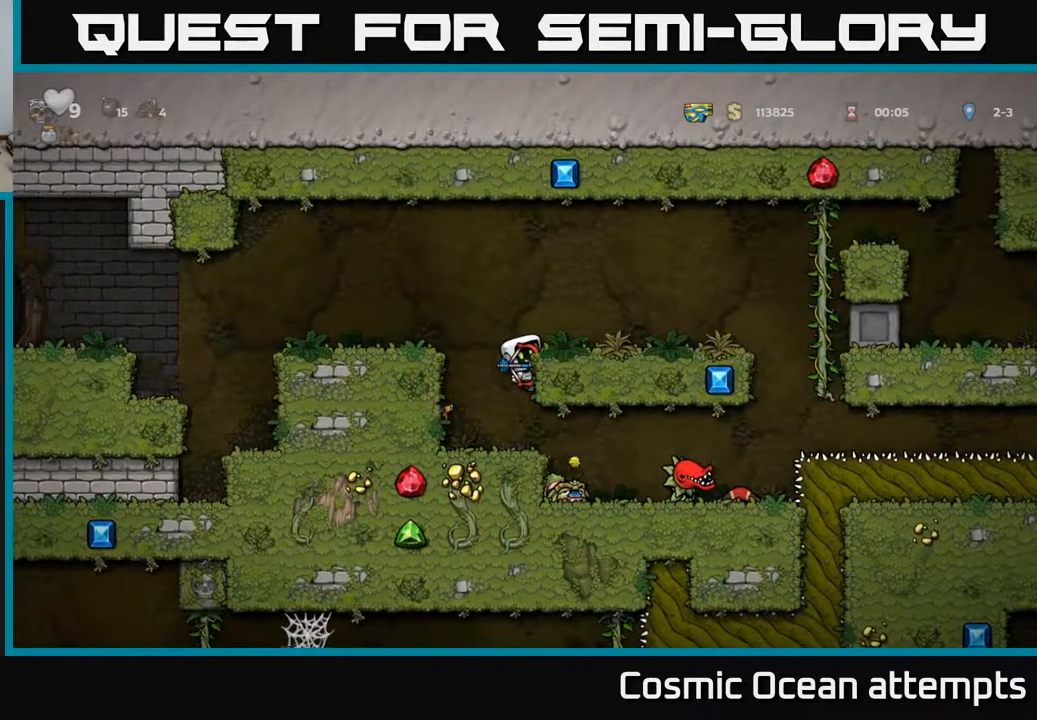
{"buttons": [], "left_stick": "center", "right_stick": "center", "events": []}
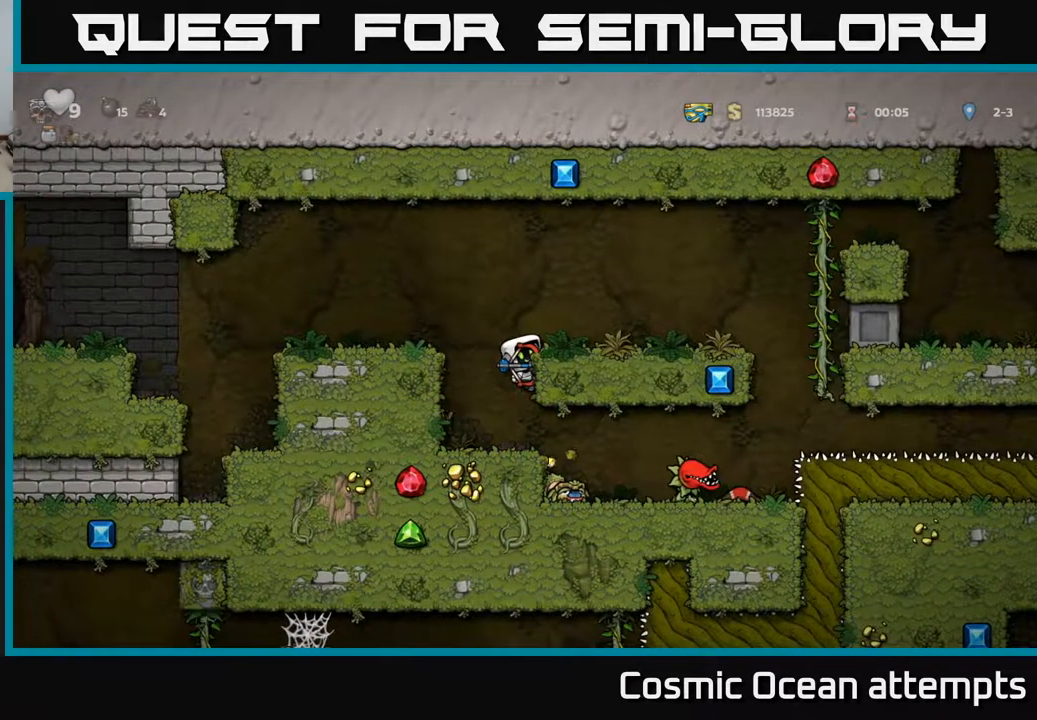
{"buttons": [], "left_stick": "center", "right_stick": "center", "events": []}
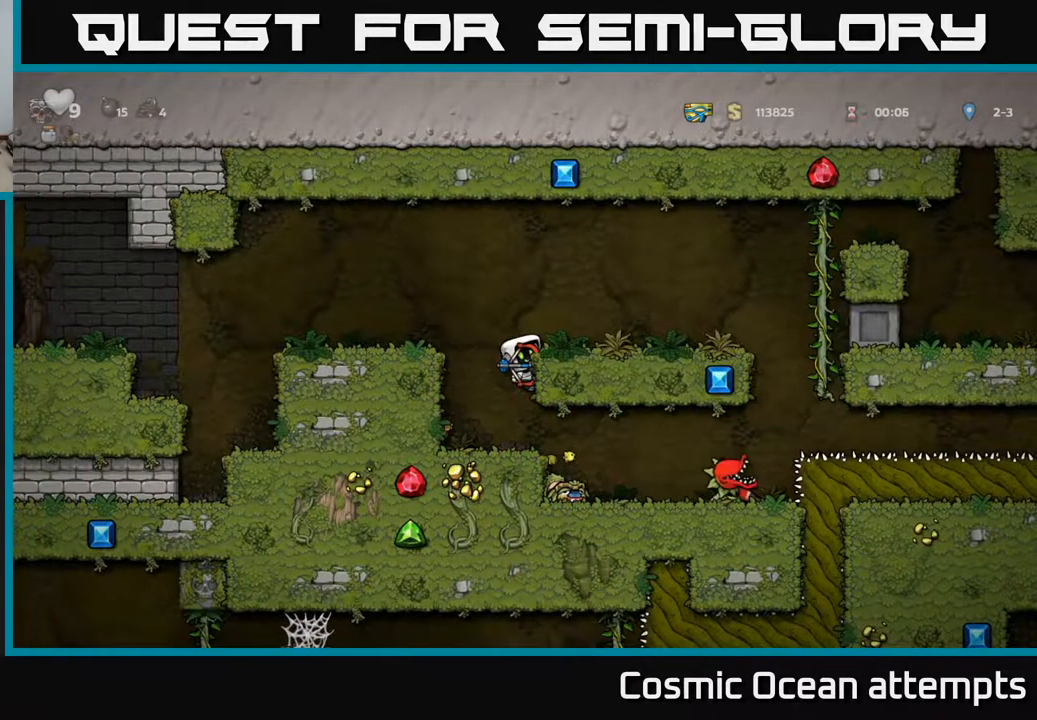
{"buttons": [], "left_stick": "center", "right_stick": "center", "events": []}
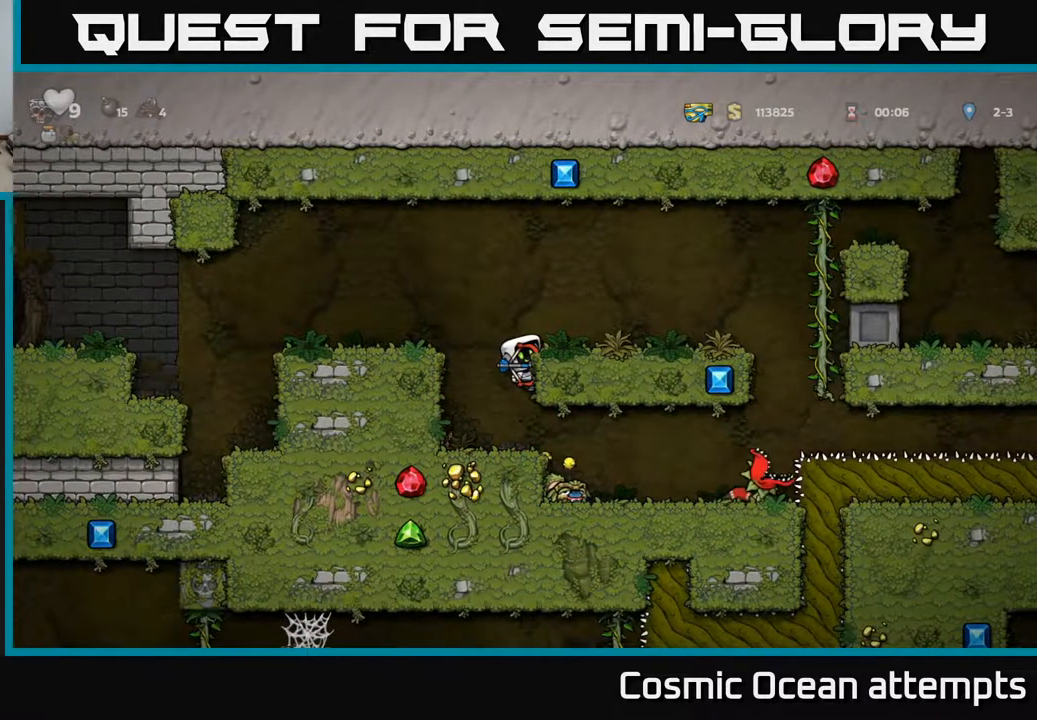
{"buttons": [], "left_stick": "center", "right_stick": "center", "events": []}
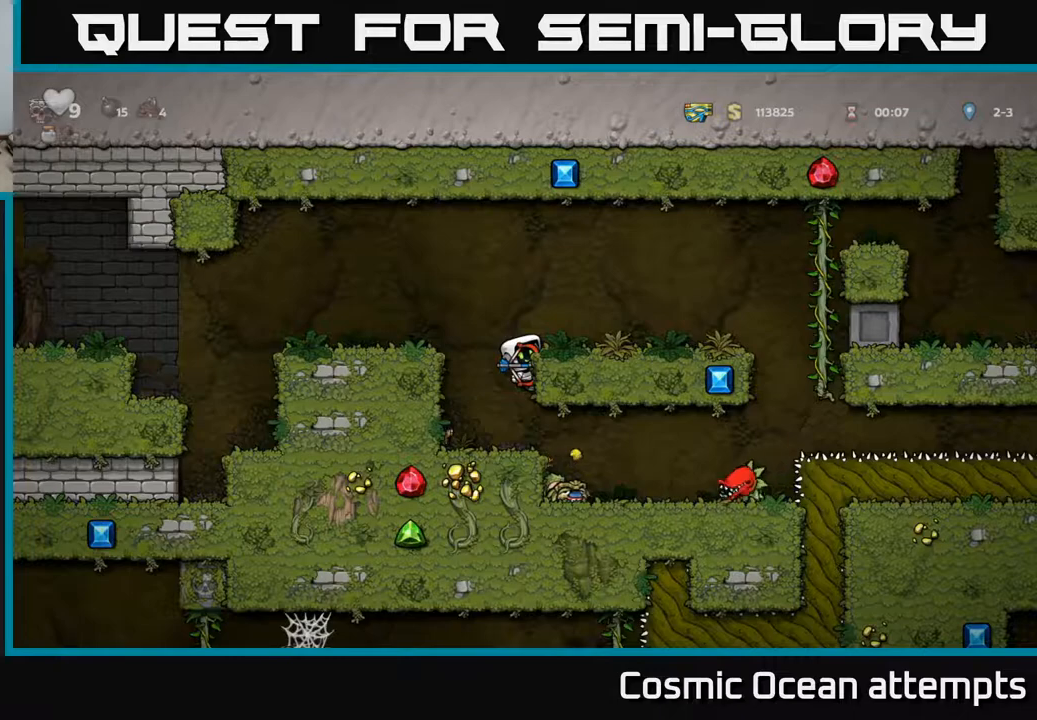
{"buttons": [], "left_stick": "center", "right_stick": "center", "events": []}
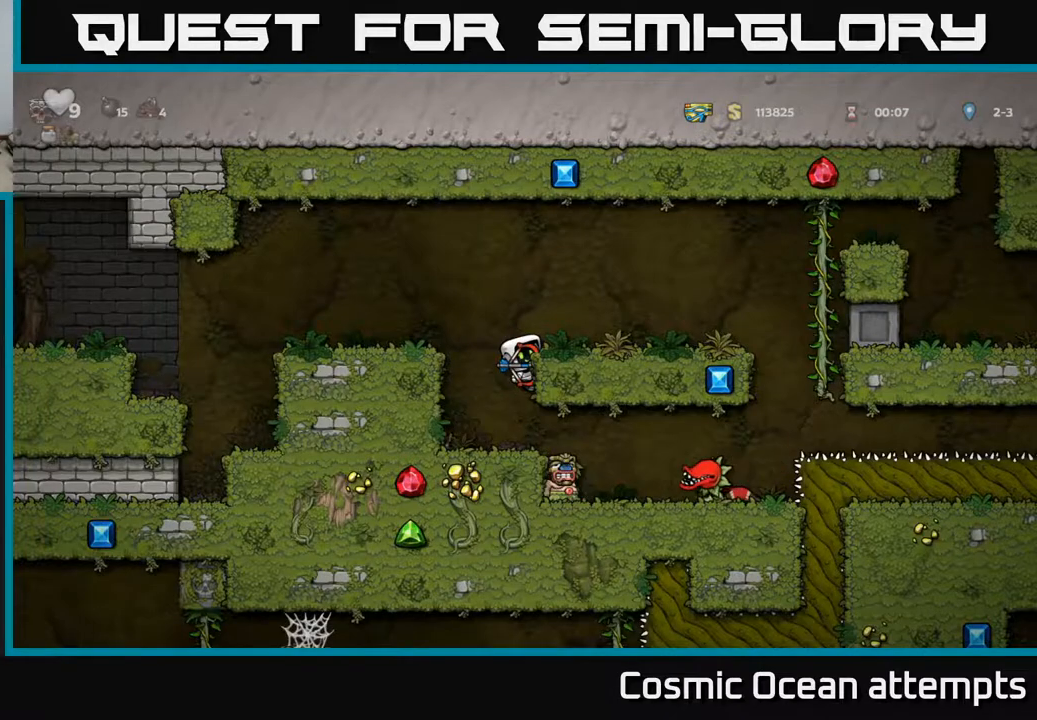
{"buttons": [], "left_stick": "center", "right_stick": "center", "events": []}
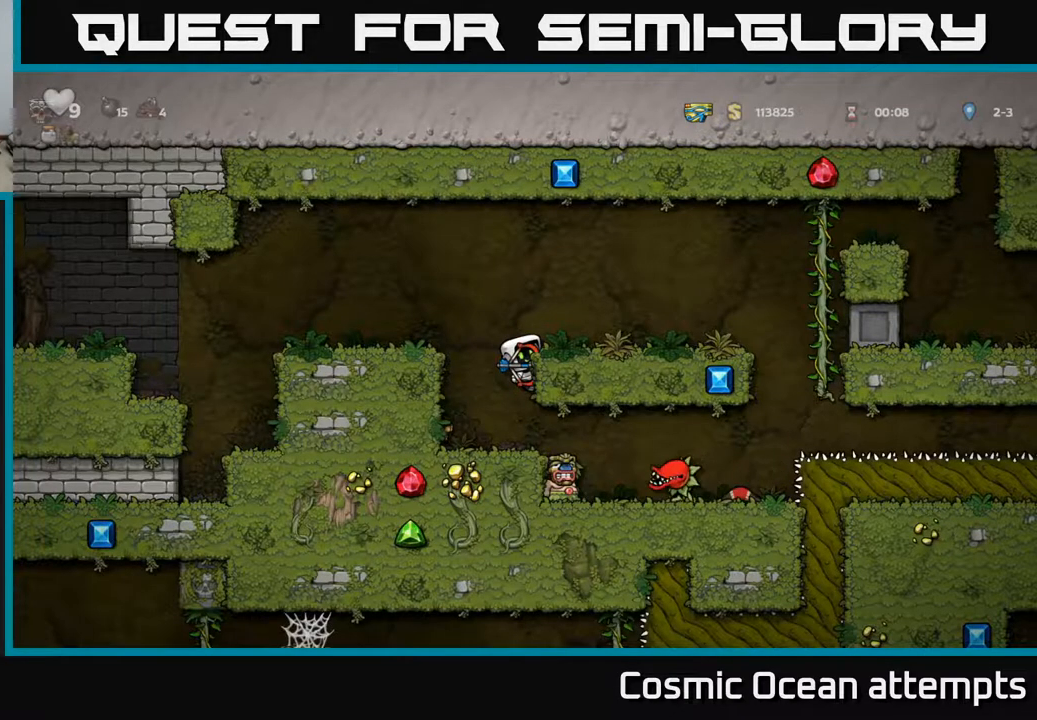
{"buttons": ["DPAD_DOWN"], "left_stick": "center", "right_stick": "center", "events": [[333, "DPAD_DOWN", "down"], [400, "A", "down"], [500, "A", "up"]]}
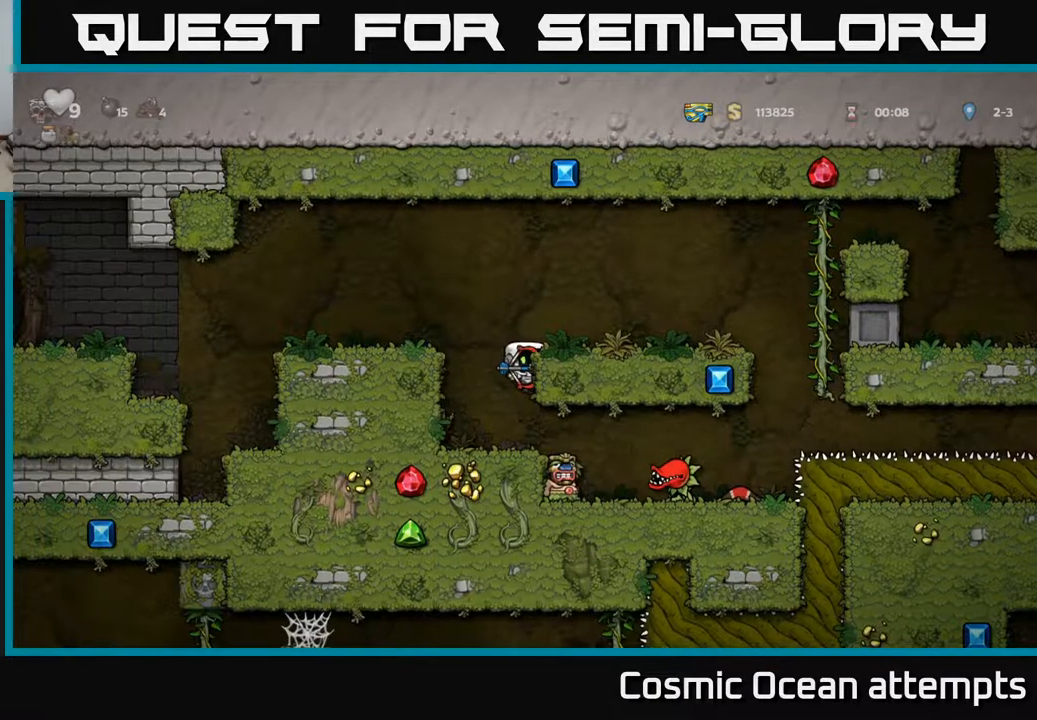
{"buttons": [], "left_stick": "center", "right_stick": "center", "events": [[33, "DPAD_DOWN", "up"]]}